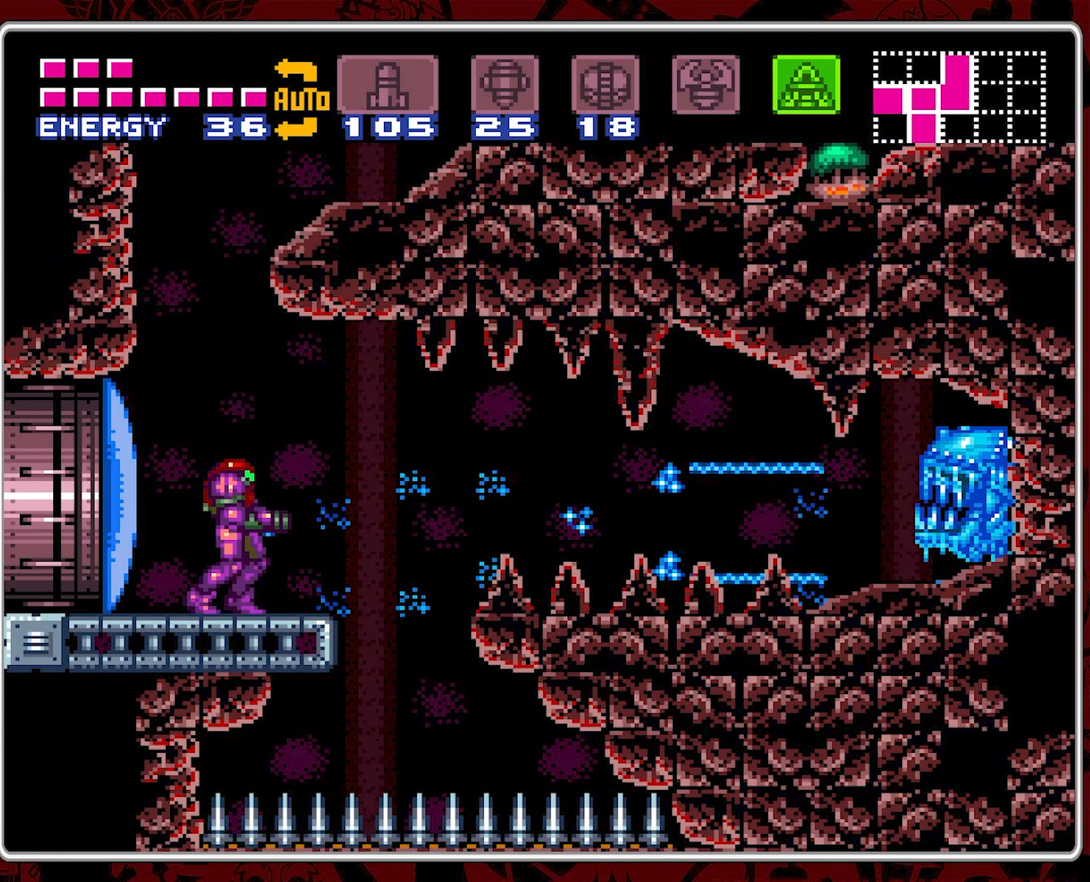
Gameplay with a controller (Nintendo layout); each line is a JSON object with the inputs held at the frame after it. "events" lists button and stick changes between this image and that frame as [ms after this image, input, new state], when the widget could be followed in between. Not read: L3 R3.
{"buttons": [], "events": [[17, "Y", "up"], [84, "Y", "down"], [184, "Y", "up"], [367, "Y", "down"], [467, "Y", "up"]]}
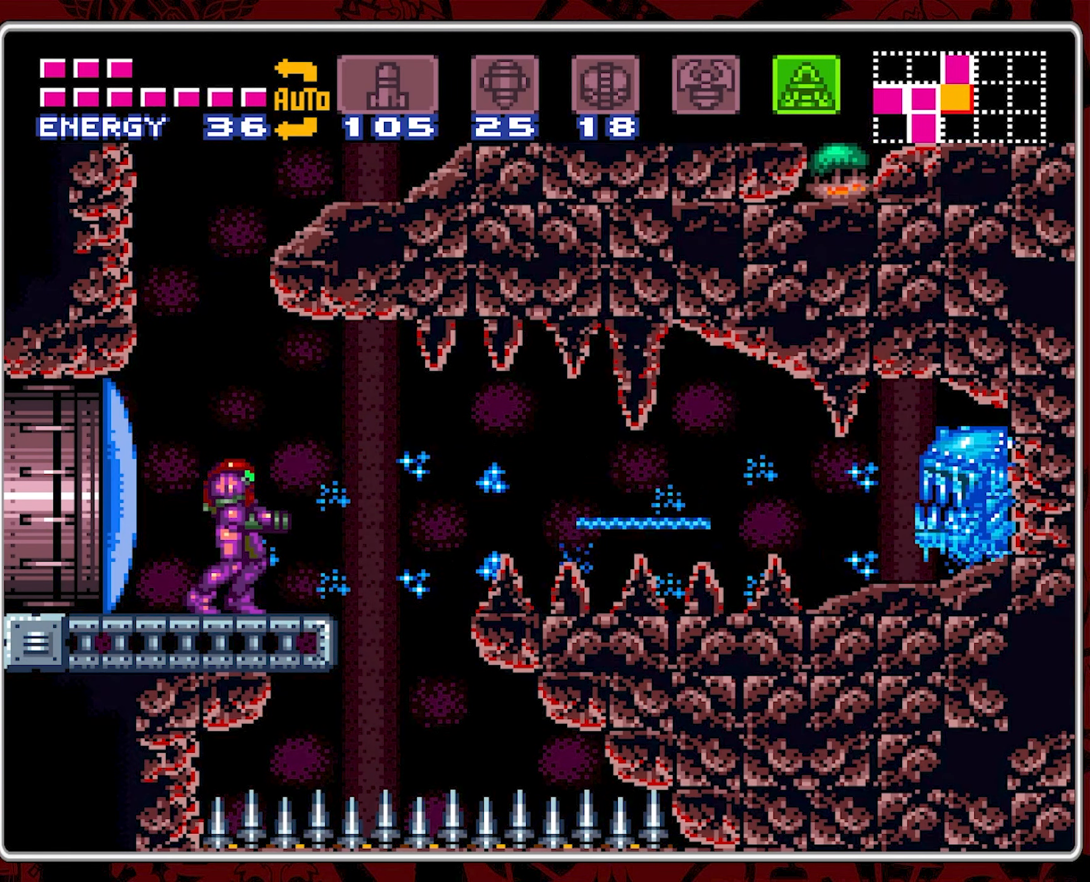
{"buttons": ["B", "DPAD_RIGHT"], "events": [[167, "B", "down"], [300, "DPAD_RIGHT", "down"]]}
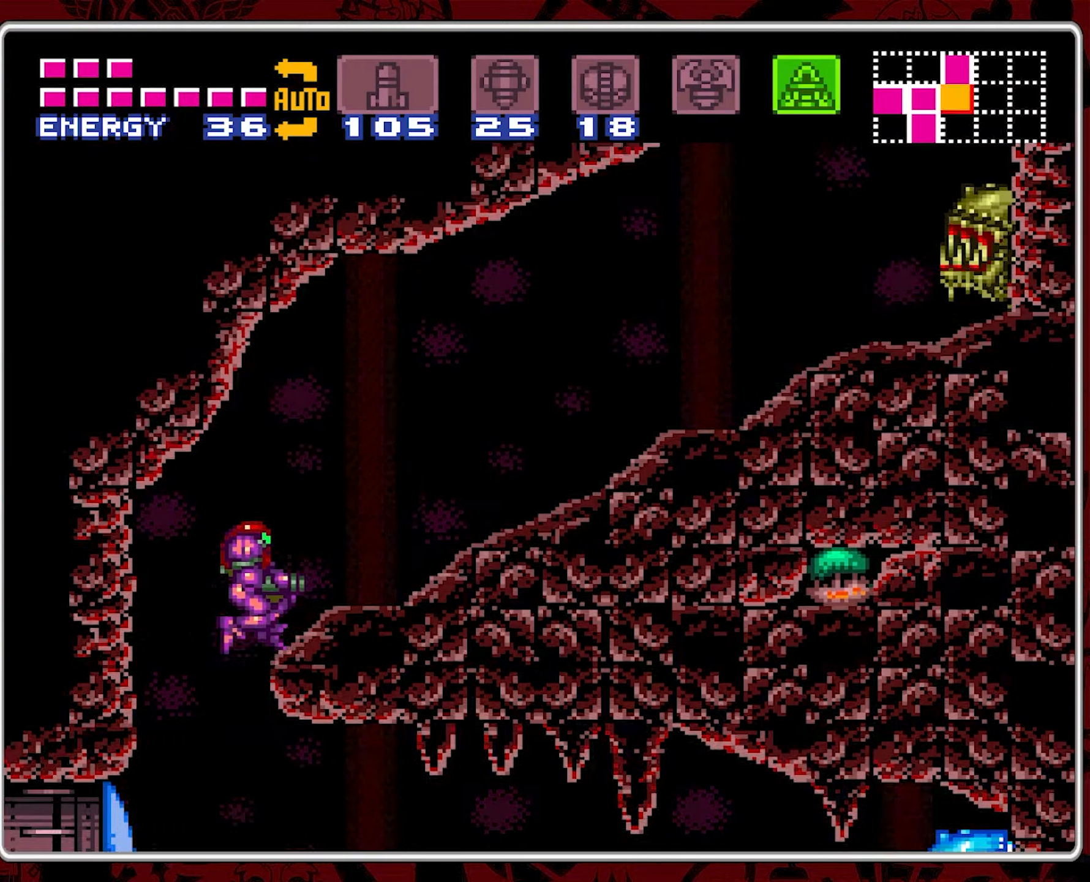
{"buttons": ["Y", "DPAD_RIGHT"], "events": [[183, "Y", "down"], [333, "B", "up"], [383, "Y", "up"], [433, "Y", "down"]]}
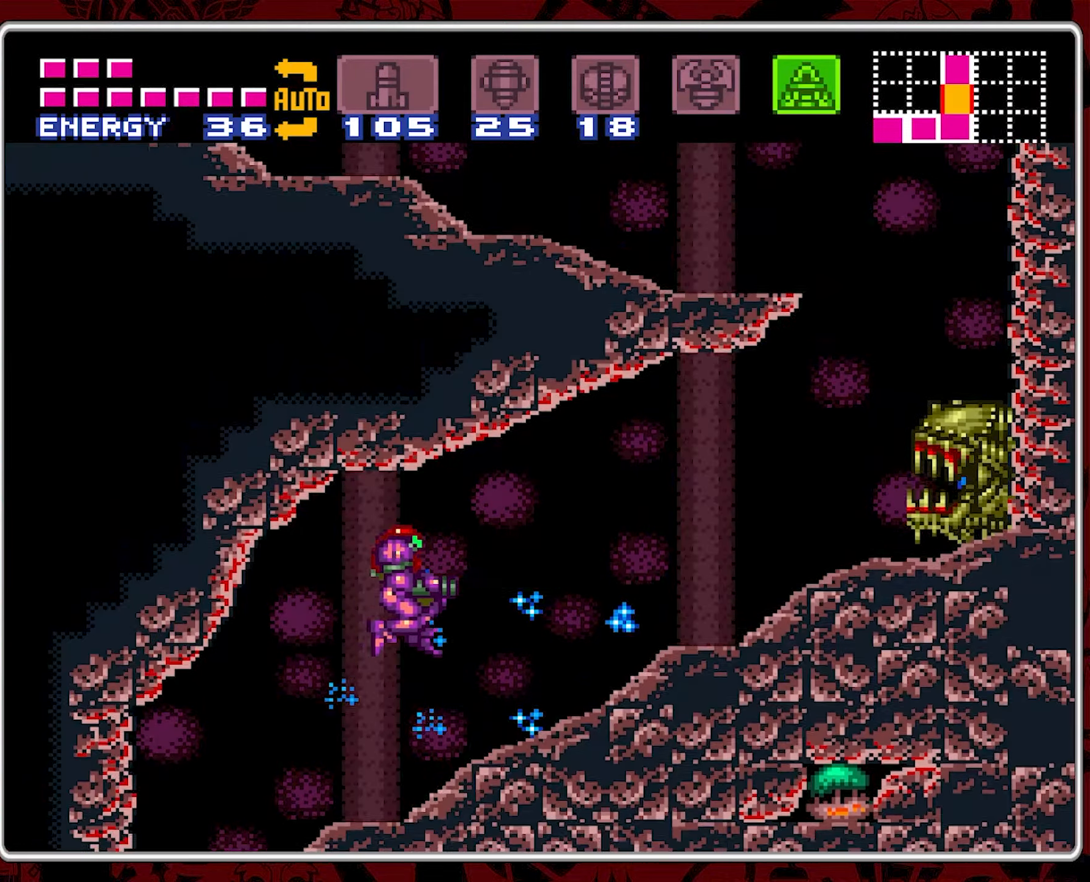
{"buttons": [], "events": [[83, "Y", "up"], [483, "DPAD_RIGHT", "up"]]}
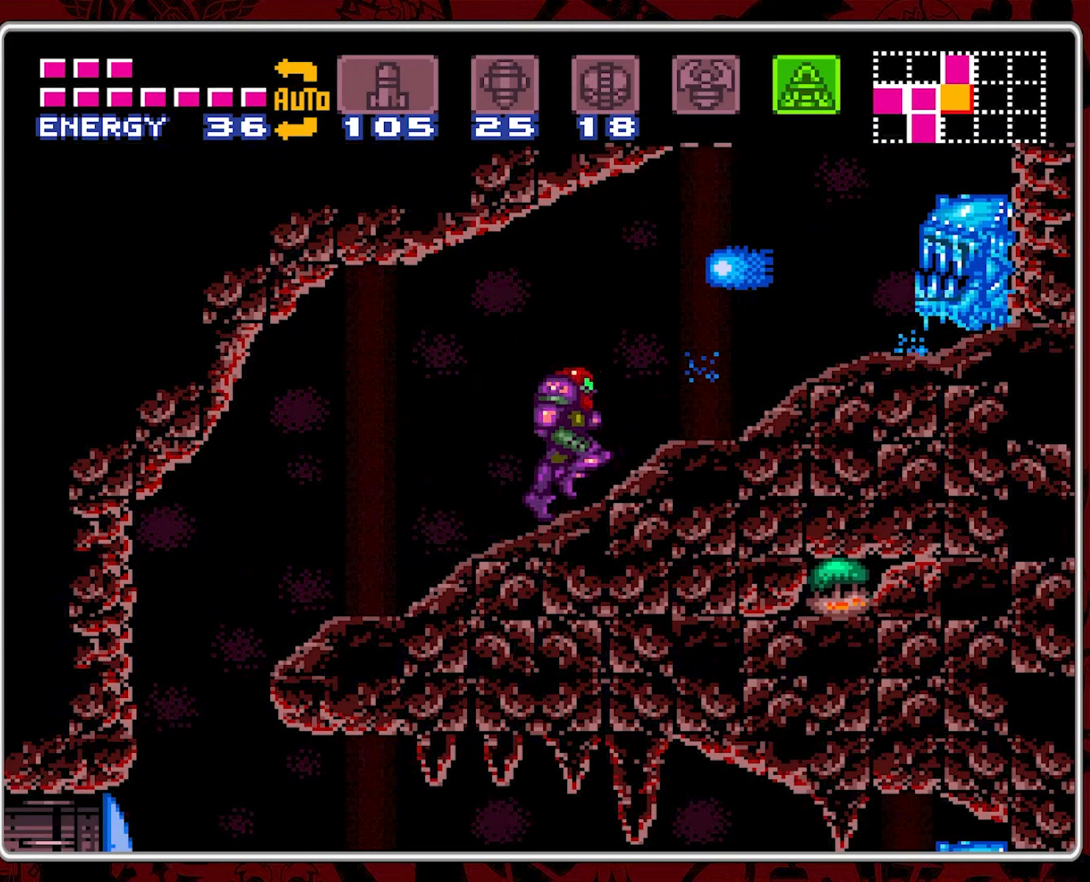
{"buttons": ["B", "DPAD_RIGHT"], "events": [[283, "DPAD_RIGHT", "down"], [466, "B", "down"]]}
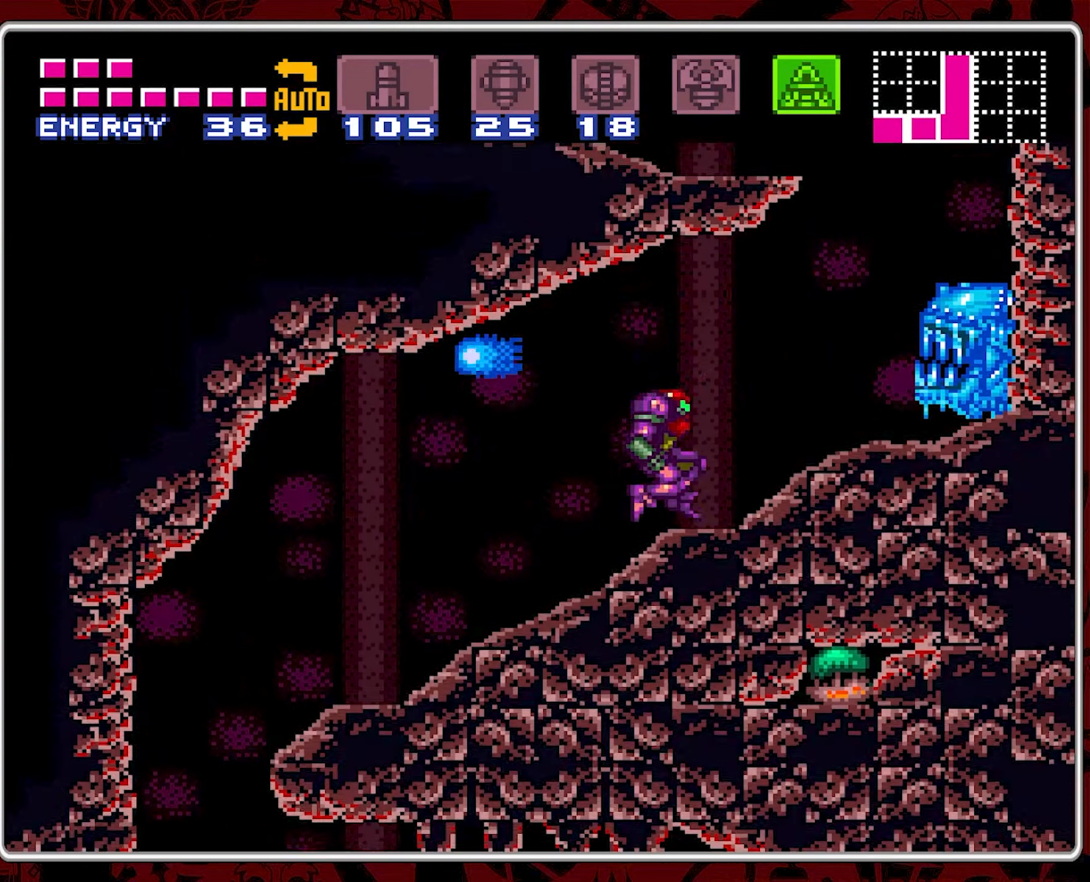
{"buttons": ["DPAD_RIGHT"], "events": [[33, "Y", "down"], [83, "B", "up"], [150, "Y", "up"]]}
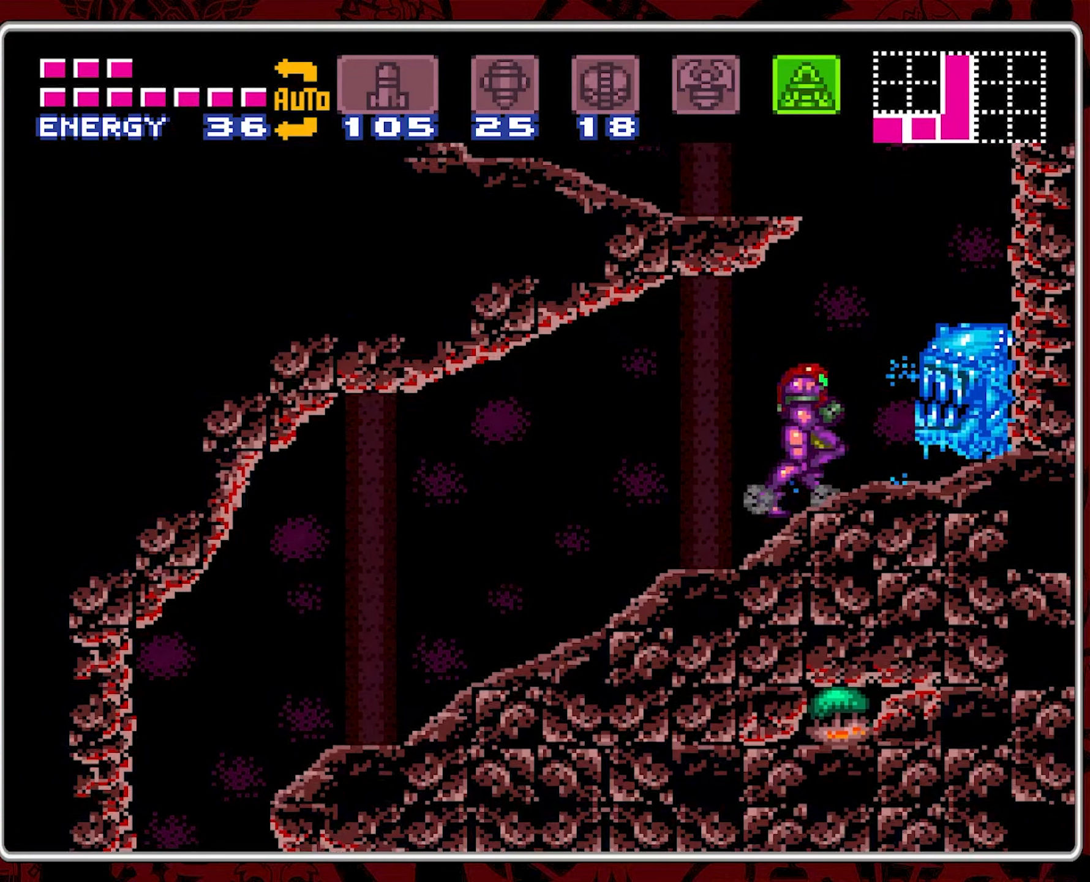
{"buttons": ["B", "DPAD_LEFT"], "events": [[200, "B", "down"], [216, "DPAD_RIGHT", "up"], [366, "DPAD_LEFT", "down"]]}
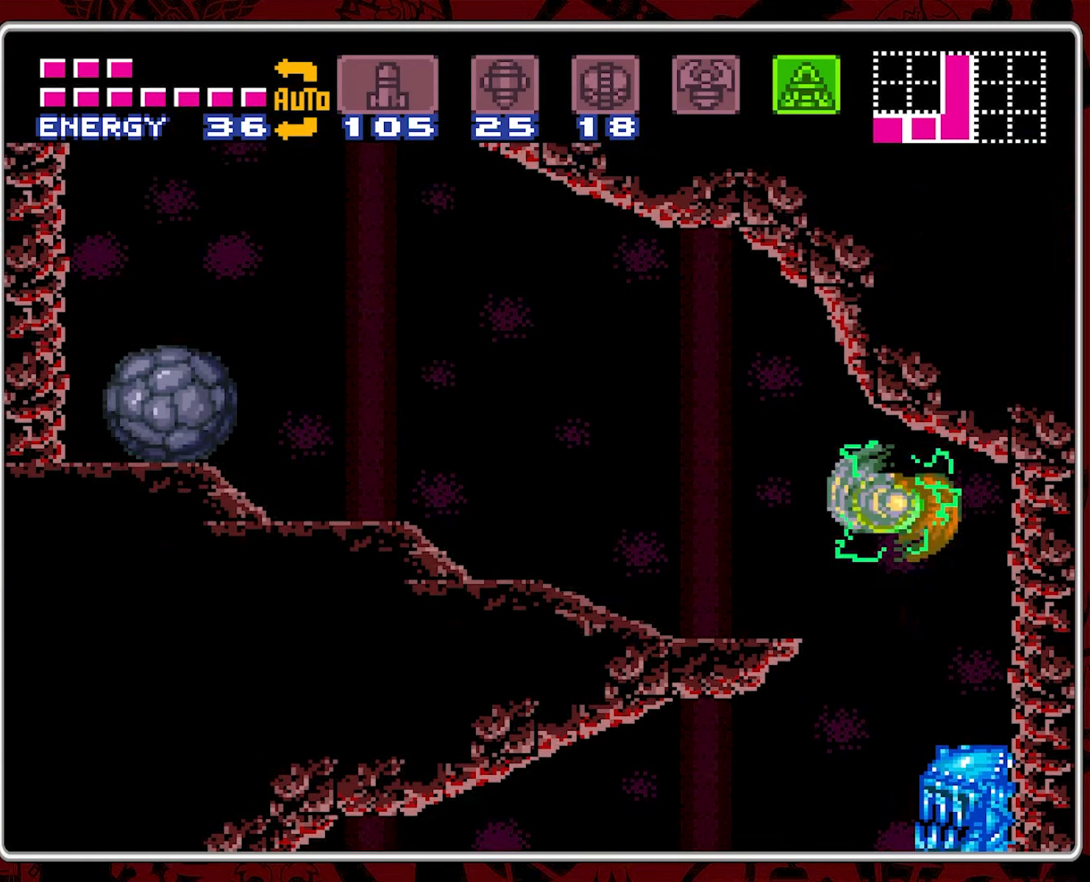
{"buttons": ["DPAD_LEFT"], "events": [[116, "Y", "down"], [183, "B", "up"], [250, "Y", "up"], [300, "Y", "down"], [416, "Y", "up"]]}
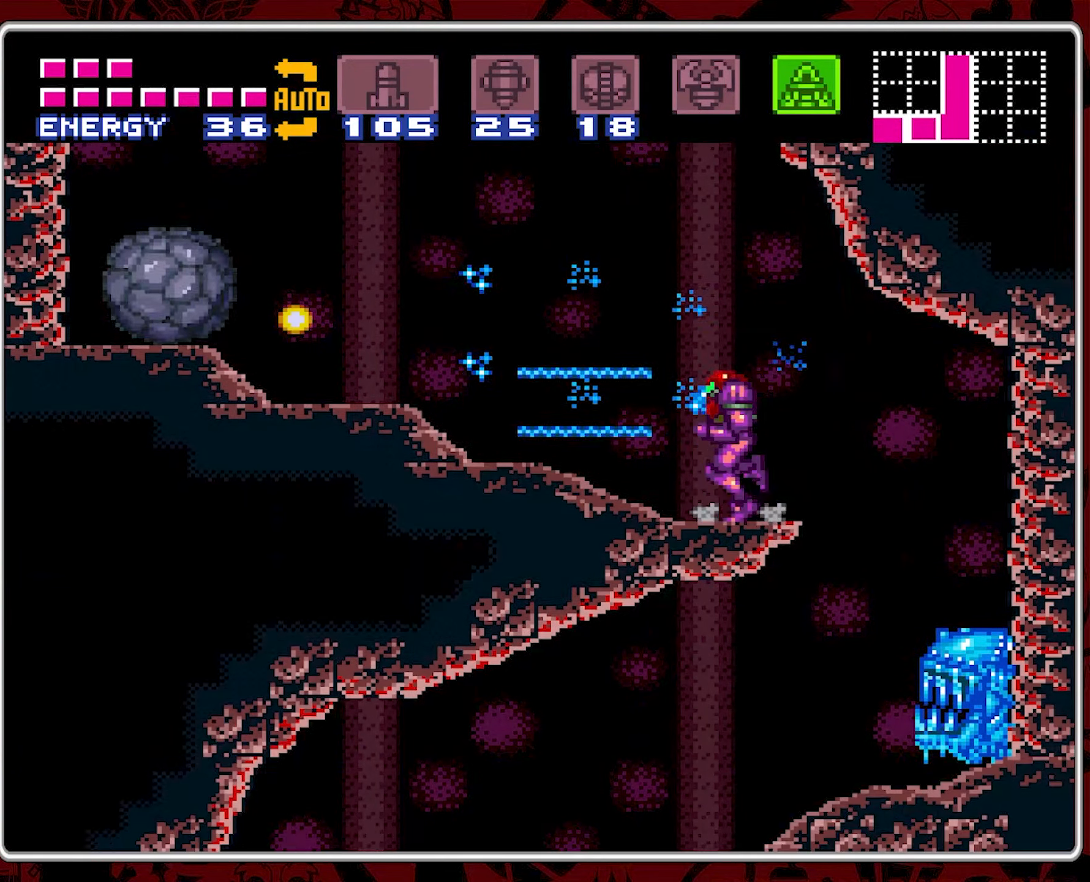
{"buttons": ["DPAD_LEFT"], "events": [[16, "DPAD_LEFT", "up"], [133, "DPAD_LEFT", "down"]]}
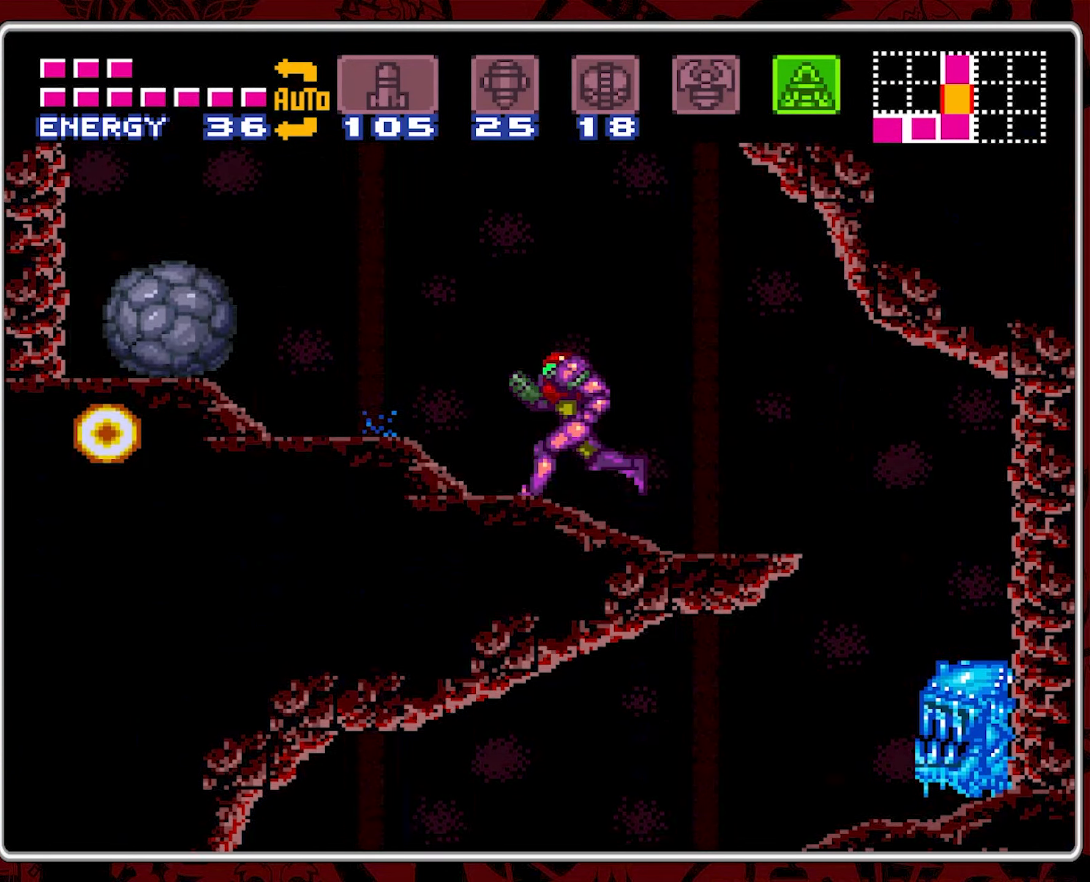
{"buttons": ["B", "DPAD_LEFT"], "events": [[233, "B", "down"]]}
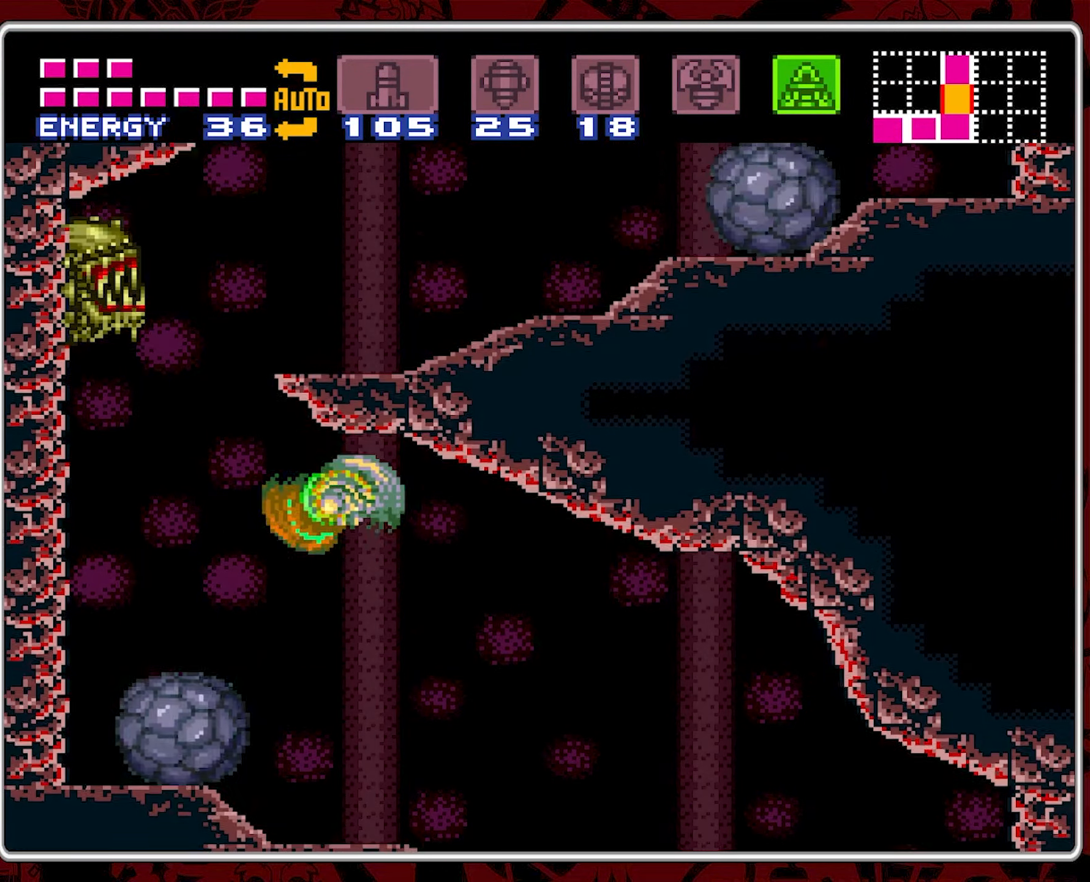
{"buttons": ["B"], "events": [[500, "DPAD_LEFT", "up"]]}
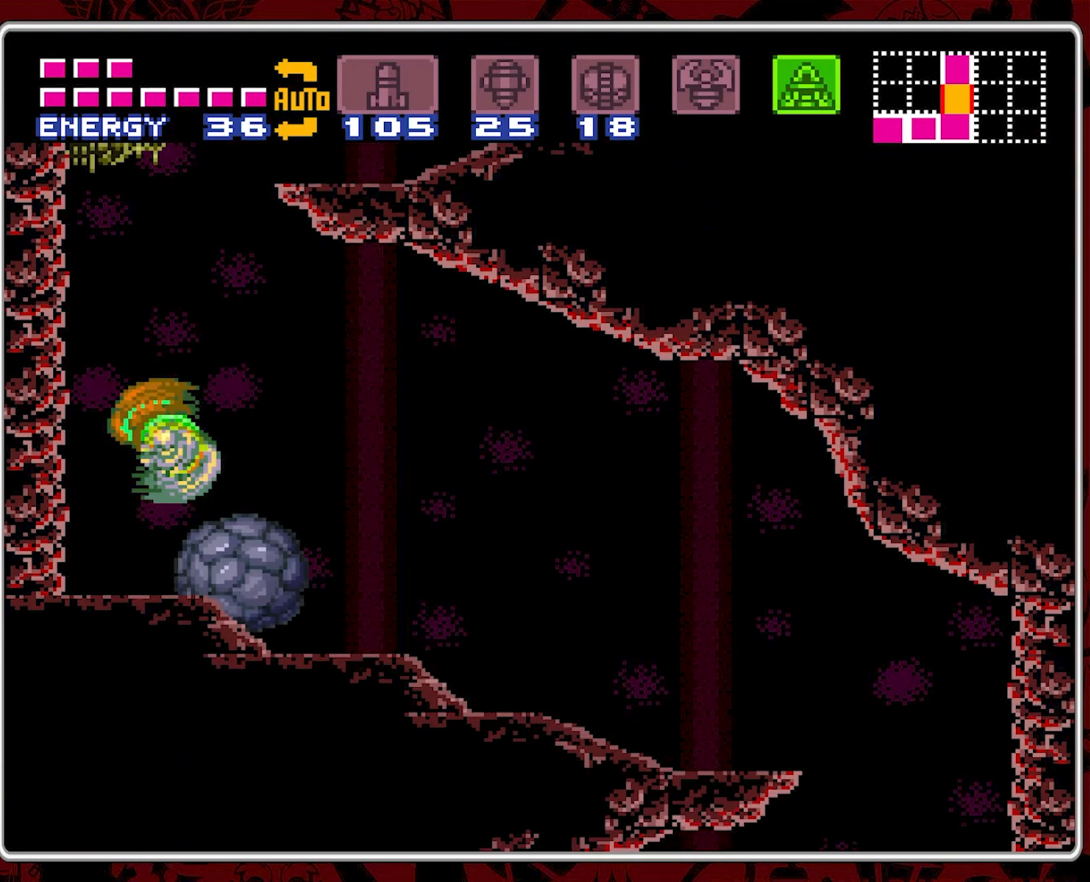
{"buttons": ["A"], "events": [[66, "B", "up"], [183, "A", "down"]]}
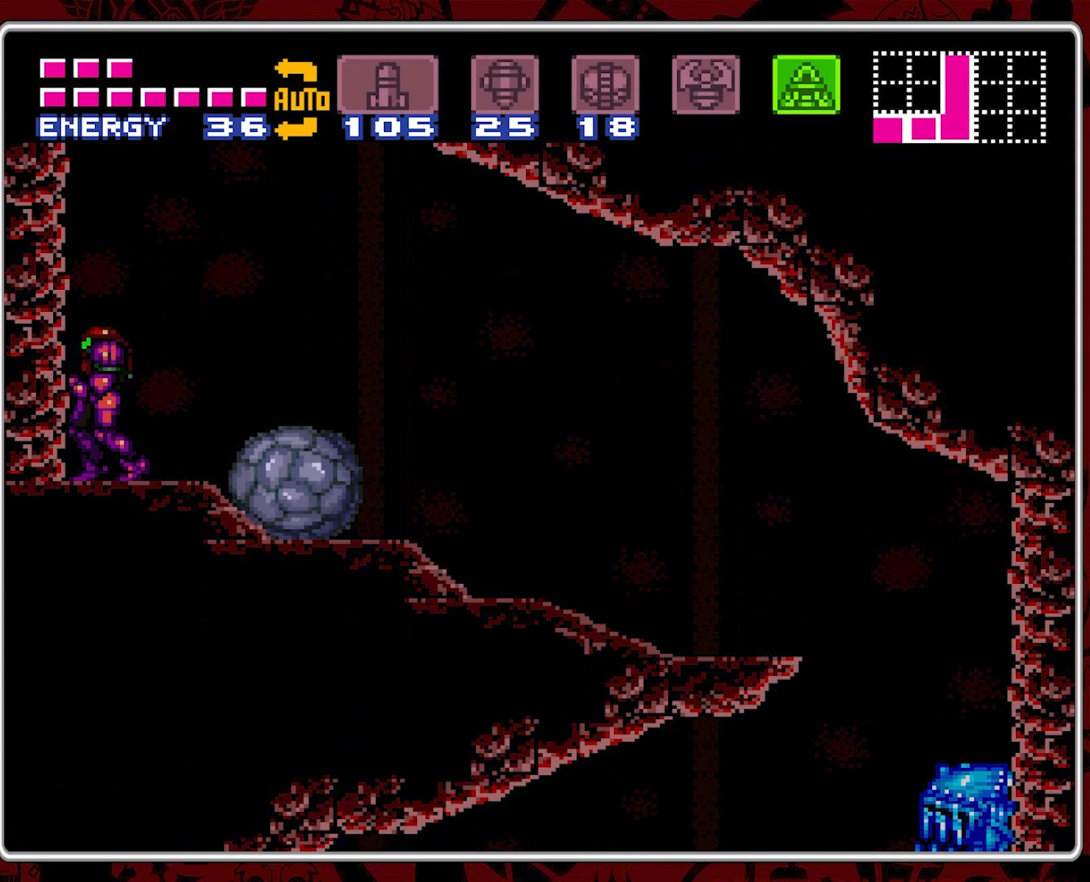
{"buttons": ["A"], "events": [[133, "A", "up"], [167, "A", "down"]]}
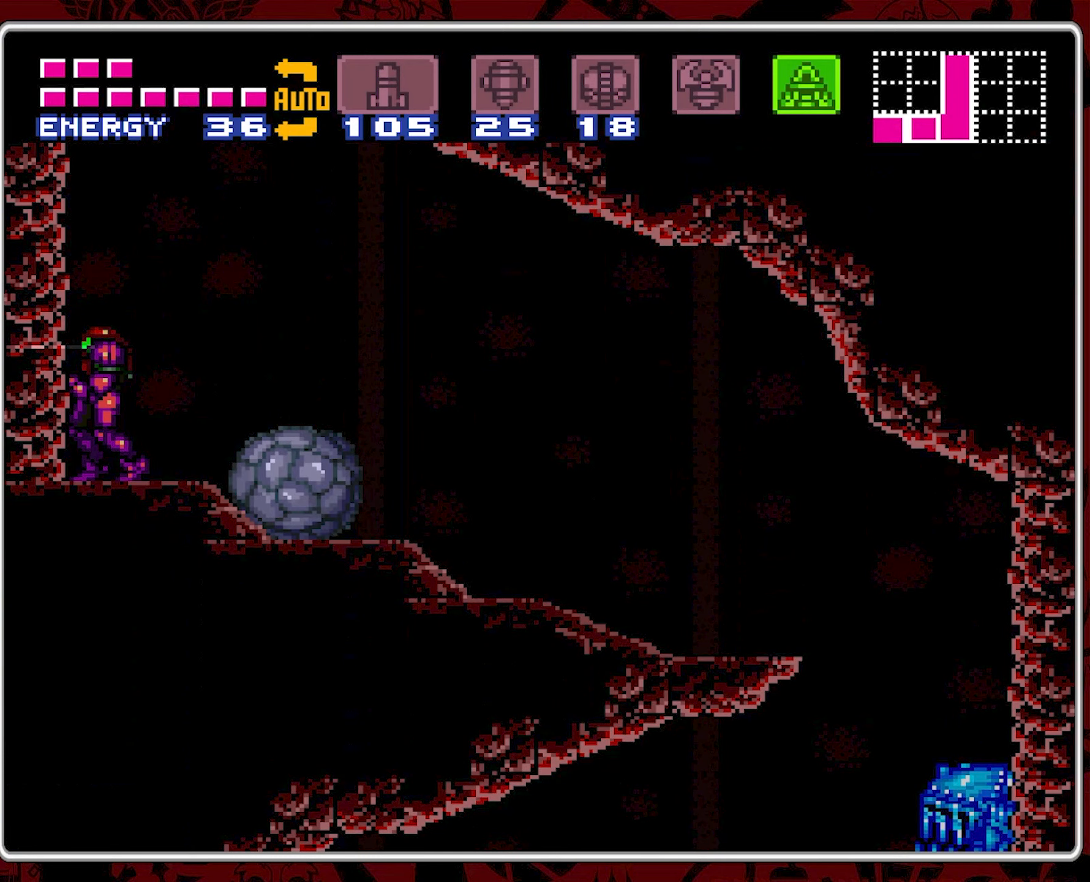
{"buttons": ["A", "DPAD_DOWN"], "events": [[133, "DPAD_DOWN", "down"]]}
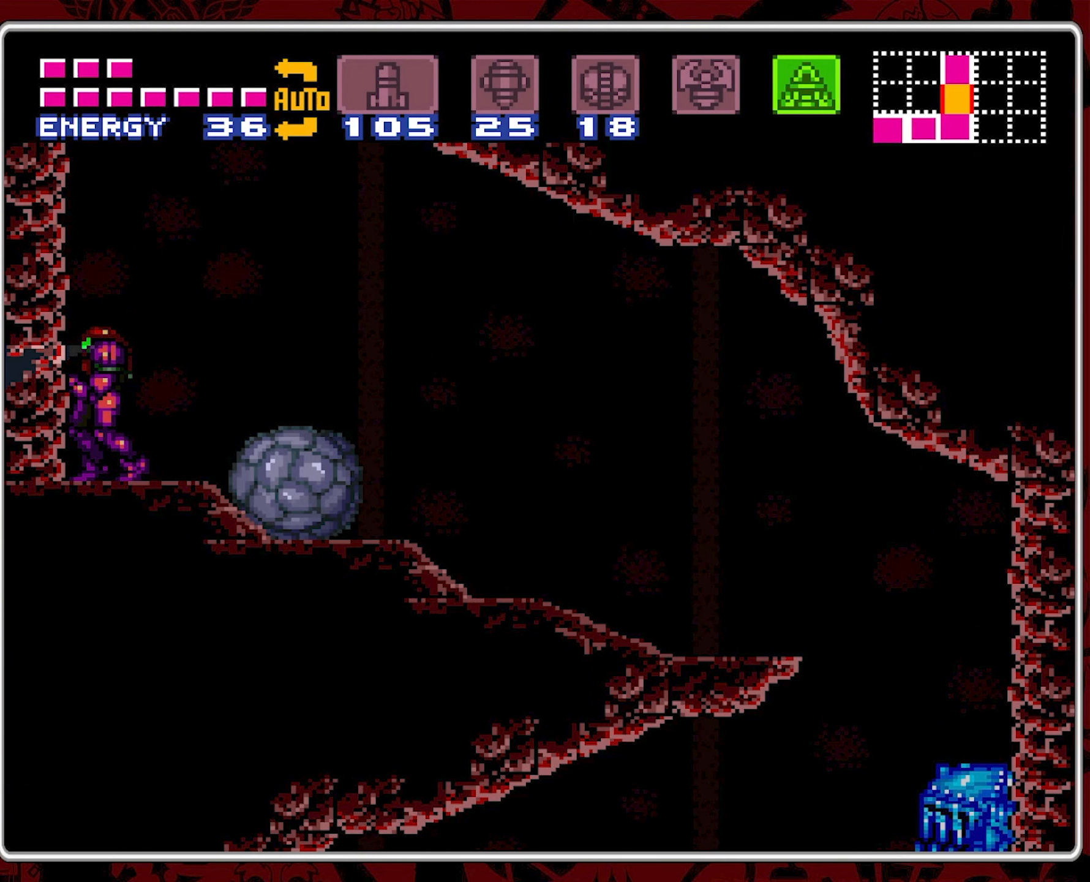
{"buttons": ["A"], "events": [[483, "DPAD_DOWN", "up"]]}
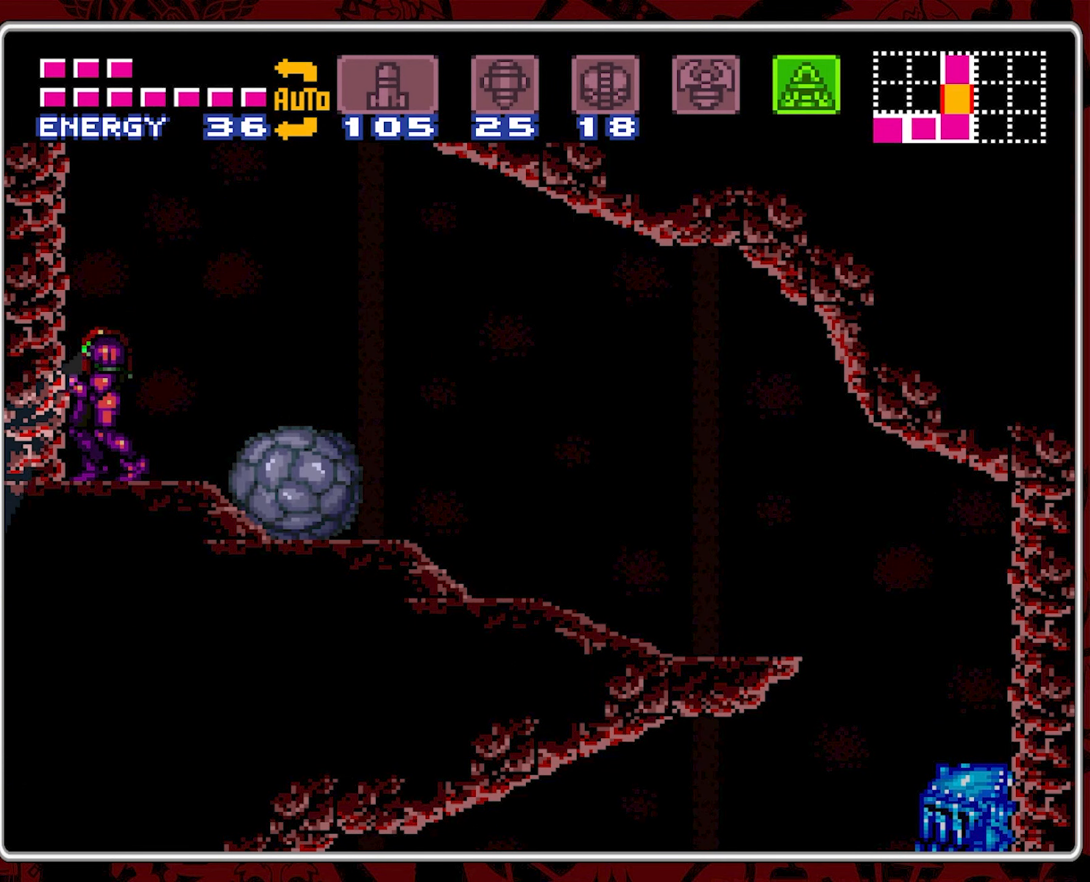
{"buttons": ["A", "DPAD_UP"], "events": [[50, "DPAD_UP", "down"]]}
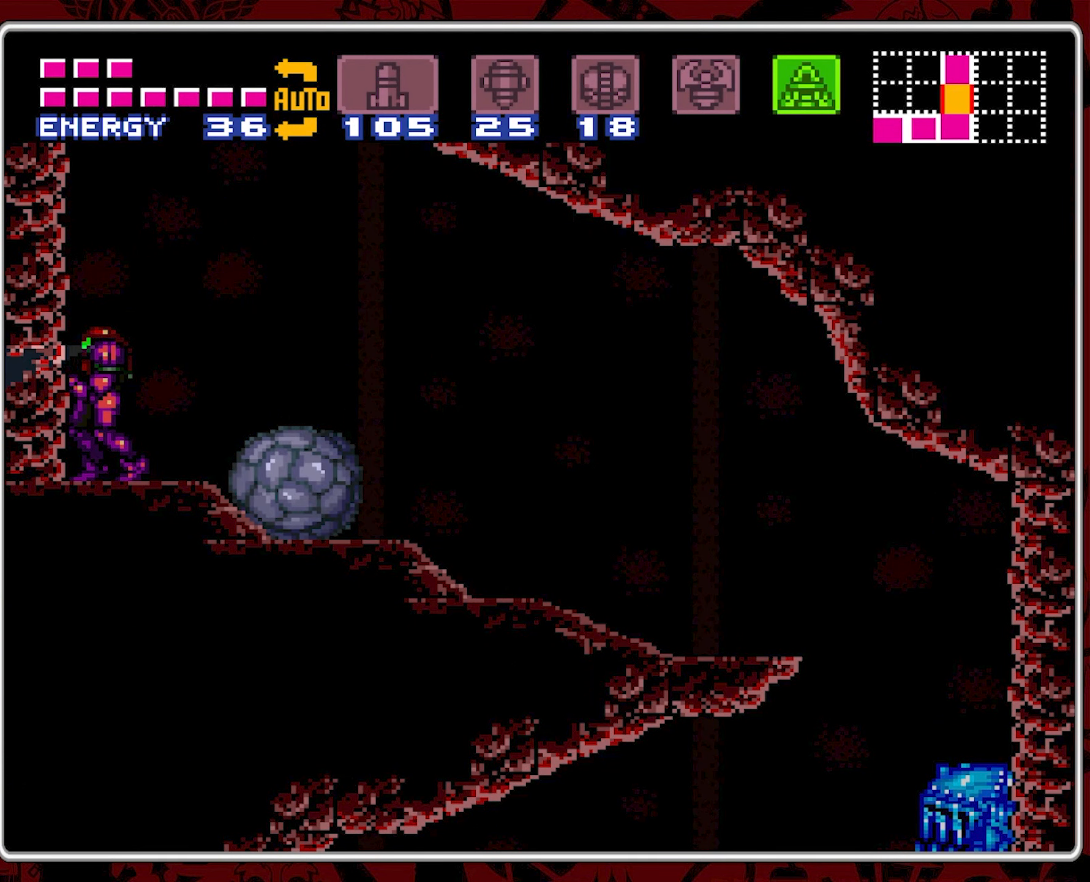
{"buttons": ["A", "DPAD_UP"], "events": []}
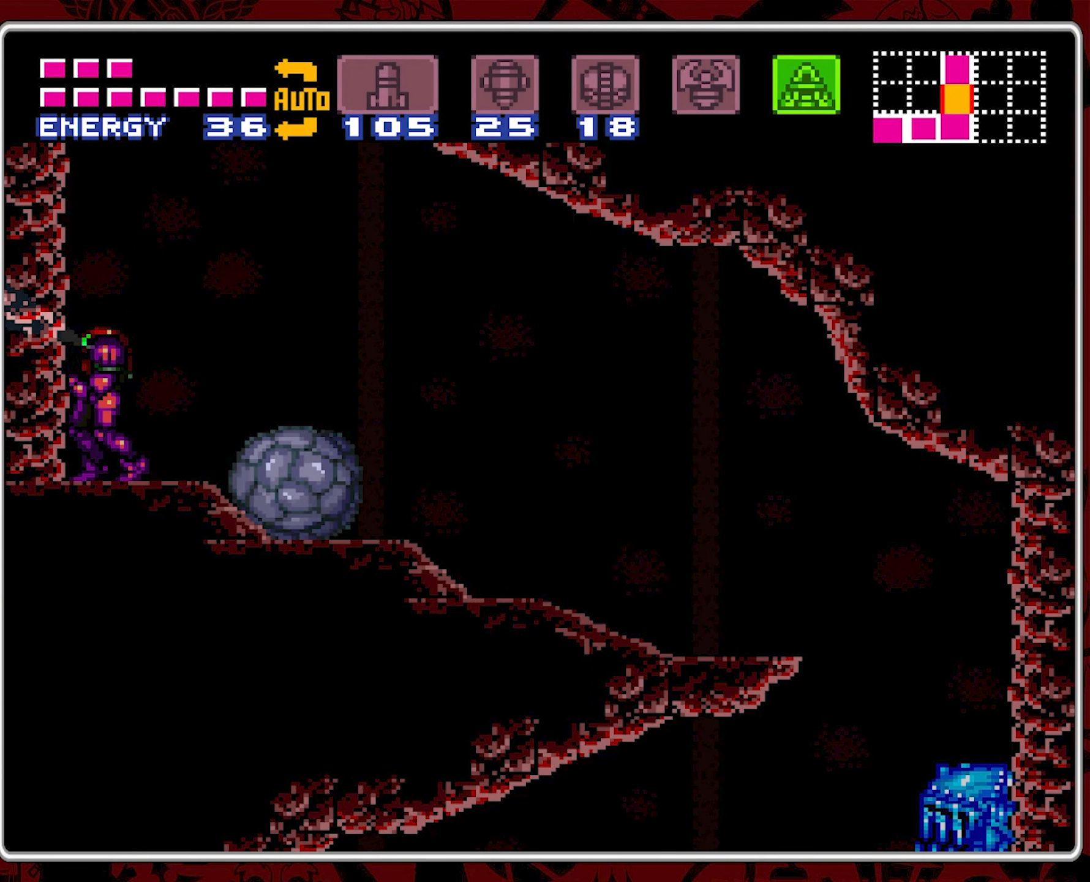
{"buttons": ["A", "DPAD_UP"], "events": []}
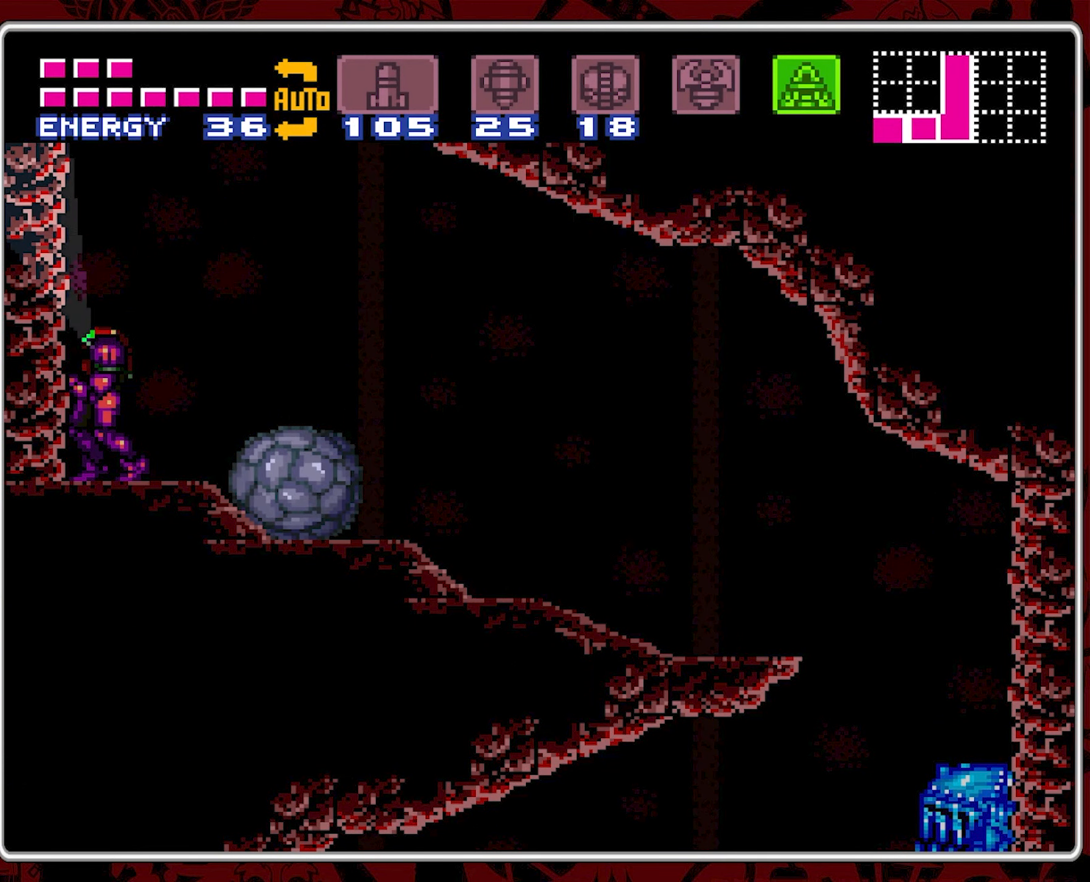
{"buttons": ["B", "DPAD_RIGHT"], "events": [[50, "A", "up"], [100, "DPAD_UP", "up"], [250, "DPAD_RIGHT", "down"], [500, "B", "down"]]}
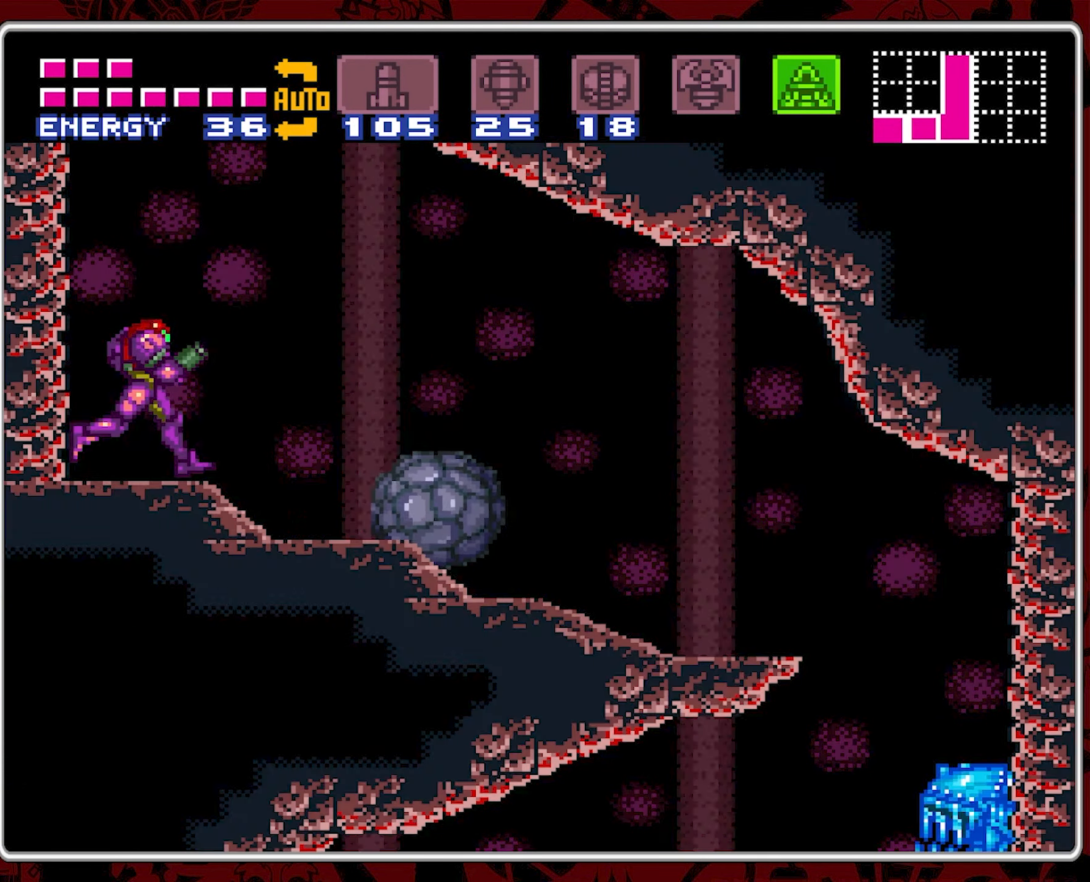
{"buttons": ["B", "DPAD_LEFT"], "events": [[400, "DPAD_RIGHT", "up"], [400, "DPAD_UP", "down"], [417, "DPAD_LEFT", "down"], [433, "DPAD_UP", "up"]]}
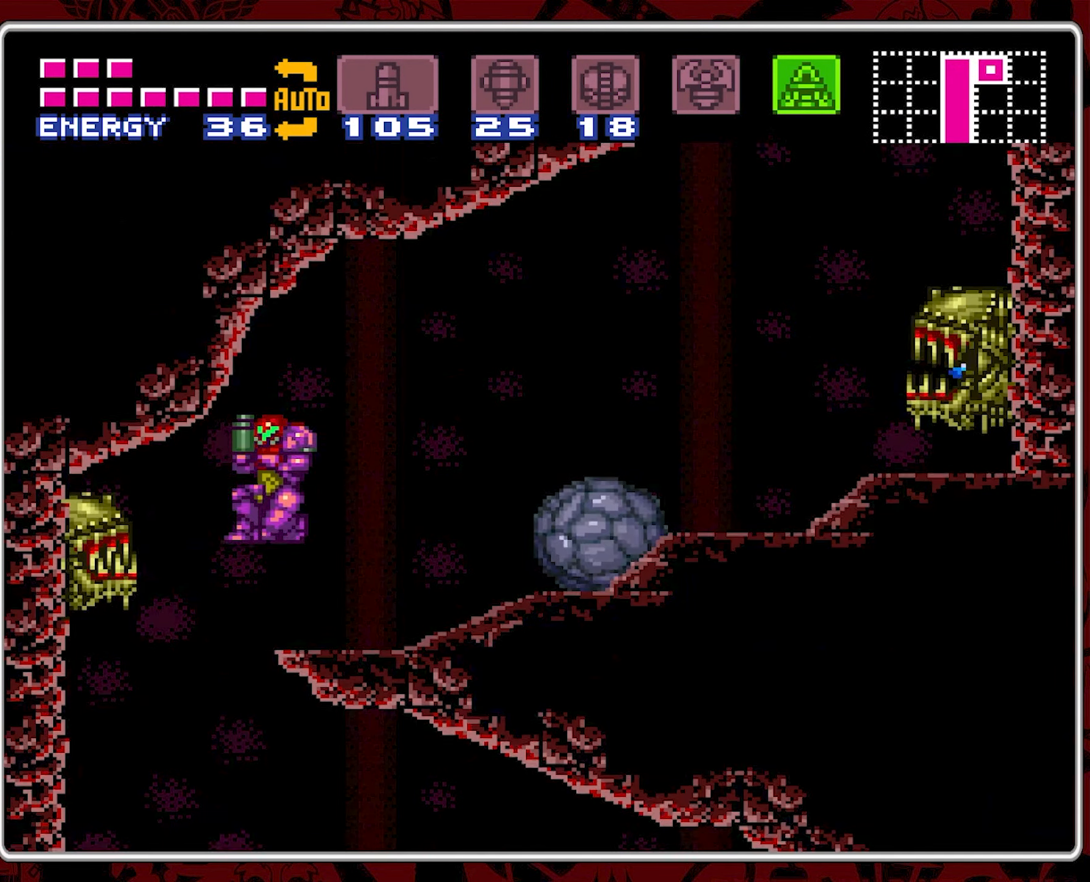
{"buttons": ["B", "DPAD_LEFT"], "events": [[233, "B", "up"], [467, "B", "down"]]}
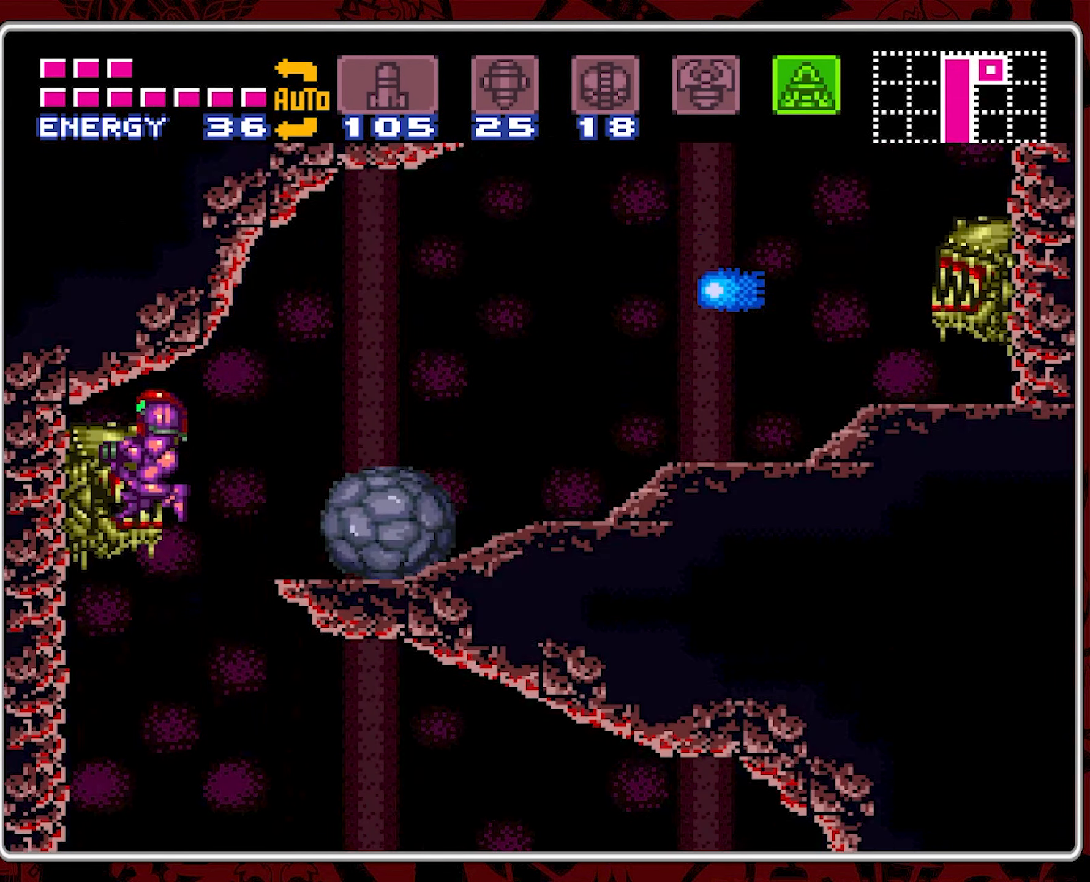
{"buttons": ["DPAD_RIGHT"], "events": [[167, "B", "up"], [333, "DPAD_LEFT", "up"], [400, "DPAD_RIGHT", "down"]]}
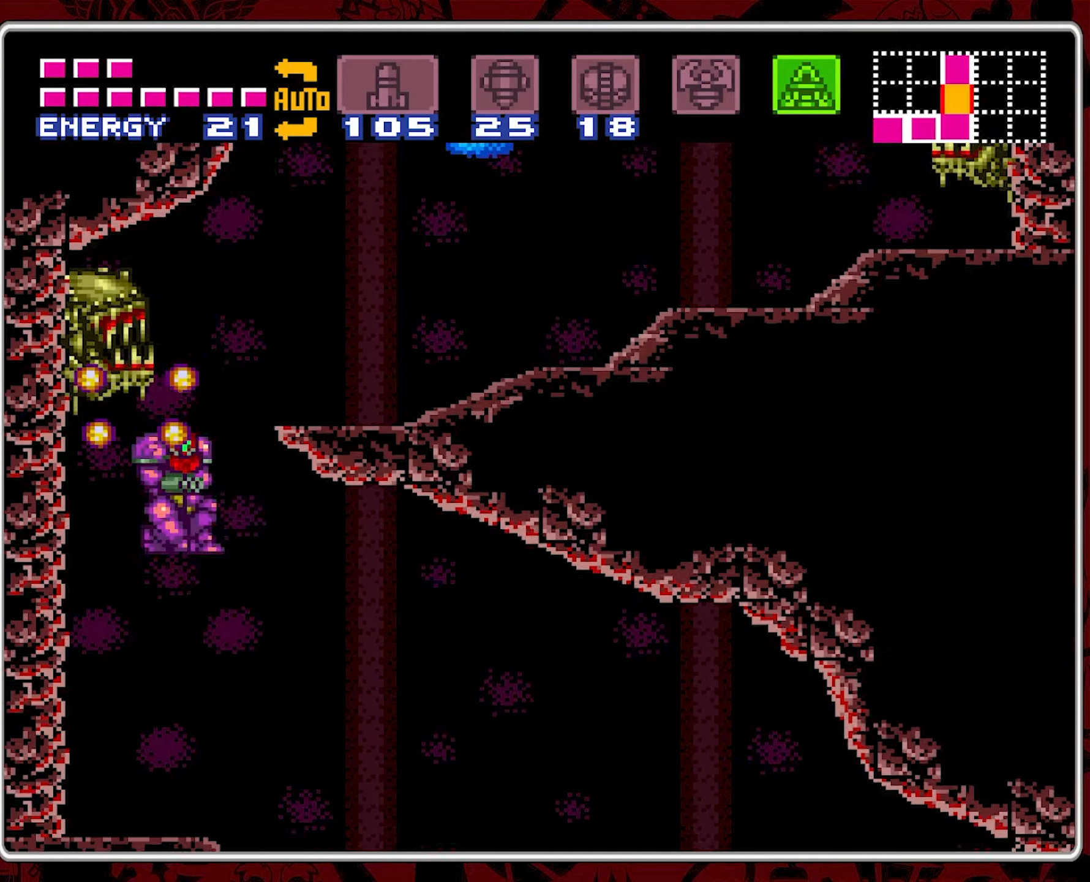
{"buttons": ["DPAD_LEFT"], "events": [[167, "DPAD_RIGHT", "up"], [367, "DPAD_LEFT", "down"]]}
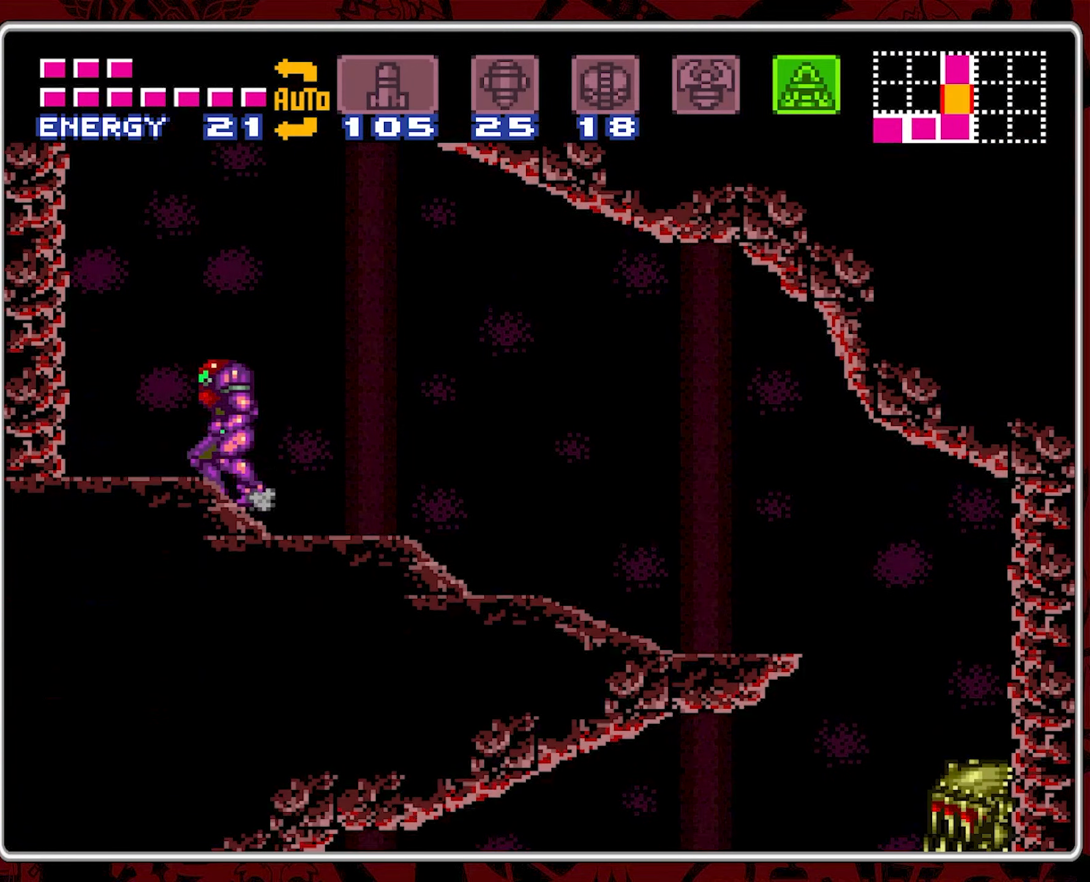
{"buttons": ["B"], "events": [[67, "B", "down"], [400, "DPAD_LEFT", "up"]]}
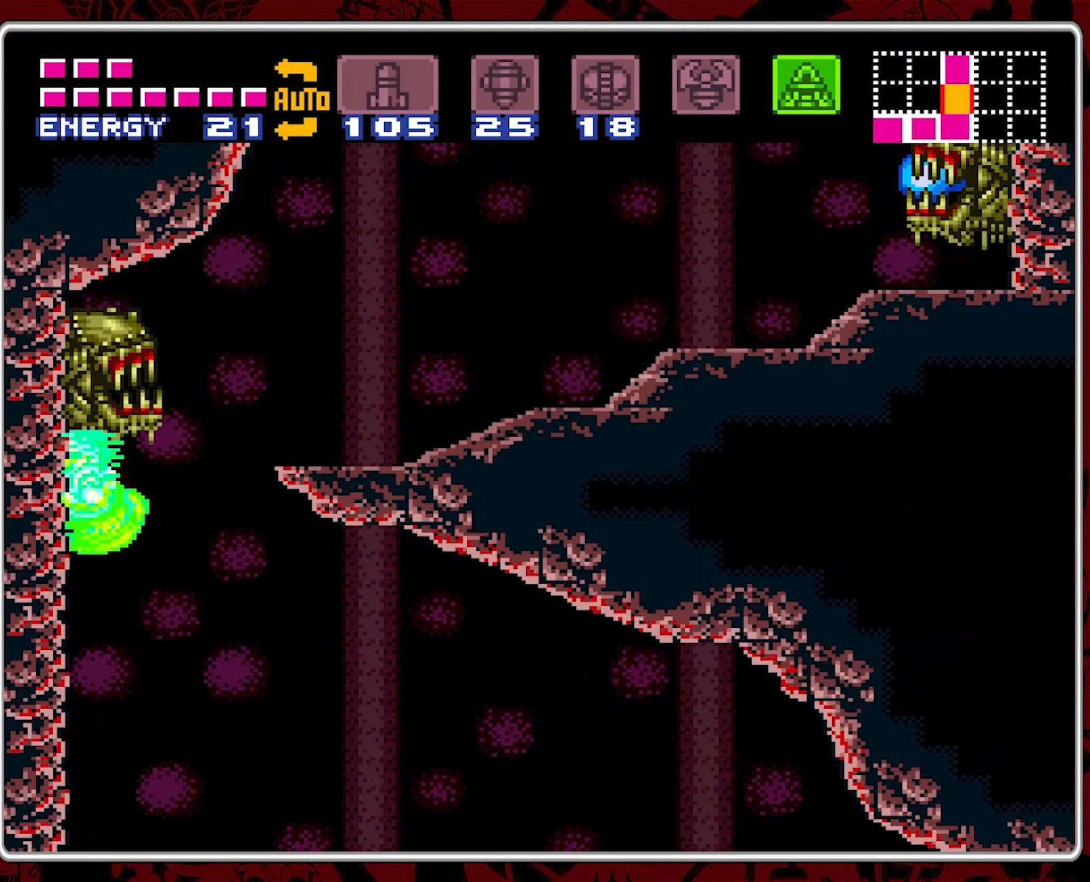
{"buttons": [], "events": [[34, "DPAD_RIGHT", "down"], [167, "DPAD_RIGHT", "up"], [300, "B", "up"]]}
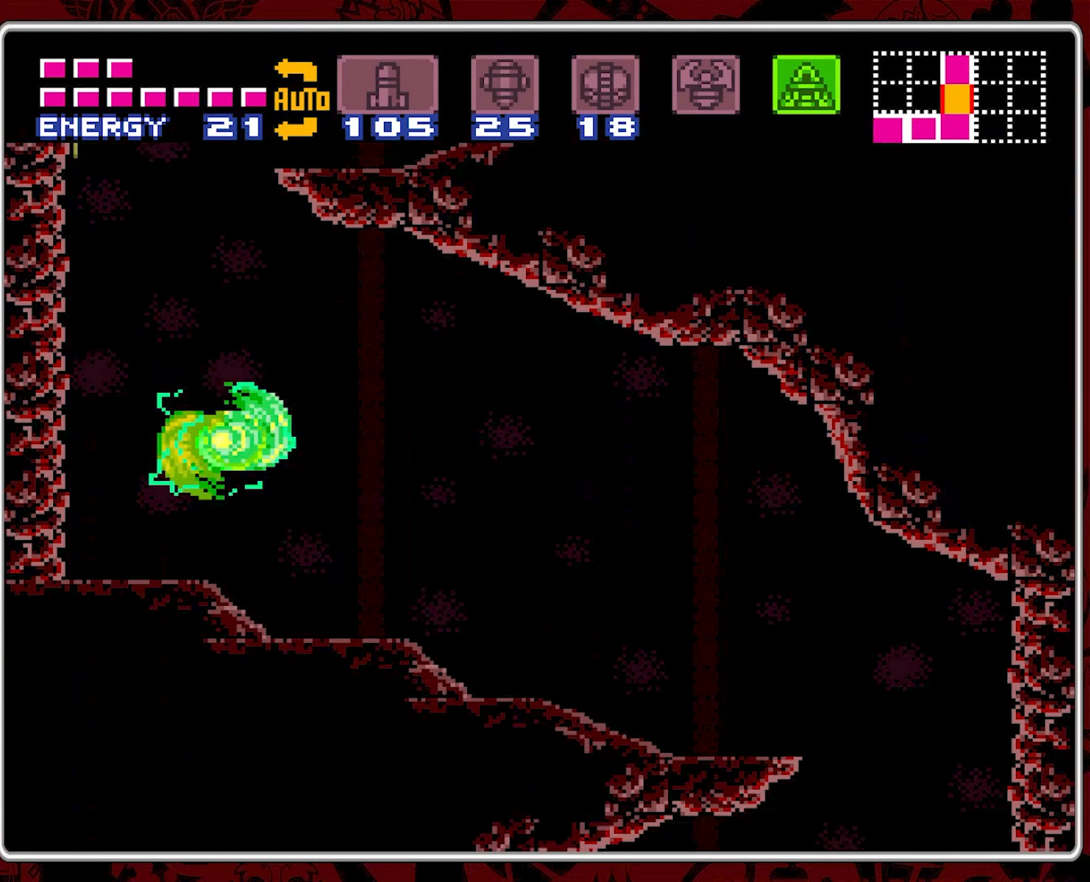
{"buttons": ["DPAD_LEFT"], "events": [[17, "DPAD_LEFT", "down"], [117, "DPAD_LEFT", "up"], [200, "DPAD_UP", "down"], [300, "DPAD_LEFT", "down"], [317, "DPAD_UP", "up"]]}
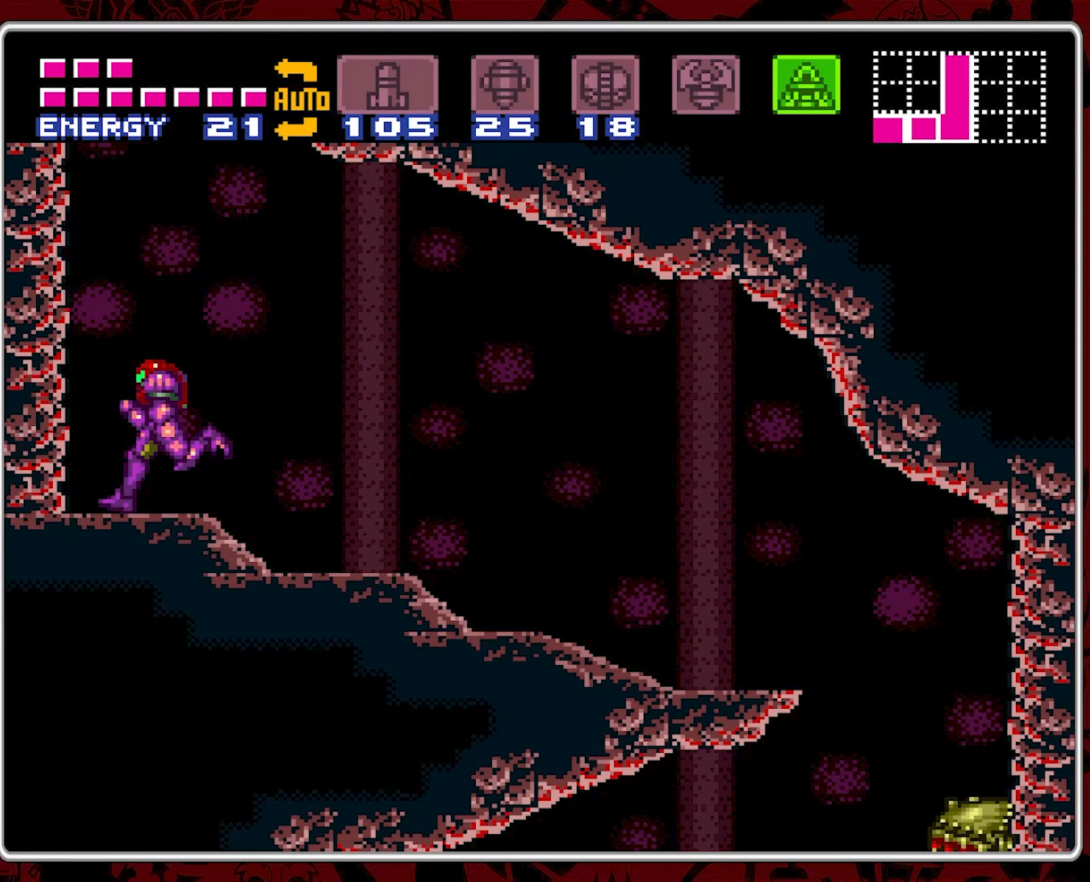
{"buttons": ["Y", "DPAD_UP"], "events": [[100, "DPAD_LEFT", "up"], [100, "DPAD_UP", "down"], [134, "DPAD_UP", "up"], [334, "DPAD_UP", "down"], [500, "Y", "down"]]}
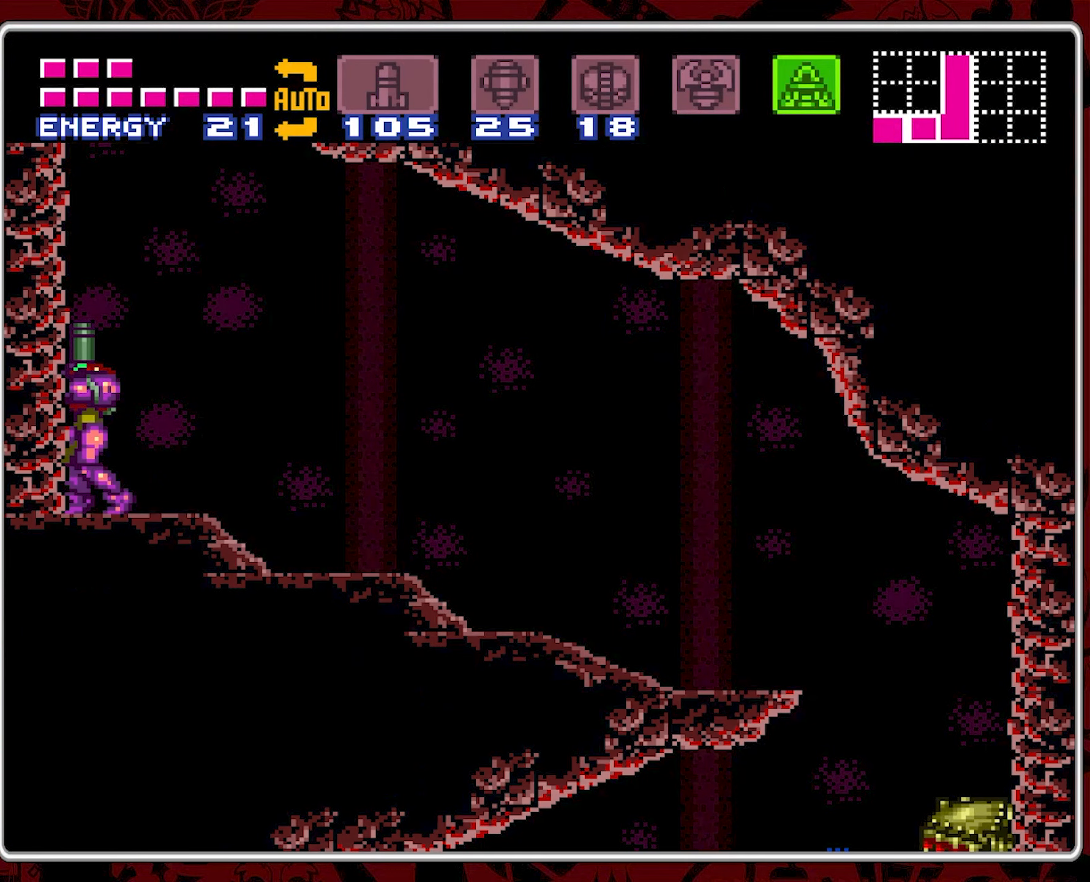
{"buttons": ["B", "DPAD_UP"], "events": [[134, "Y", "up"], [184, "DPAD_UP", "up"], [267, "DPAD_RIGHT", "down"], [417, "DPAD_UP", "down"], [434, "DPAD_RIGHT", "up"], [450, "B", "down"]]}
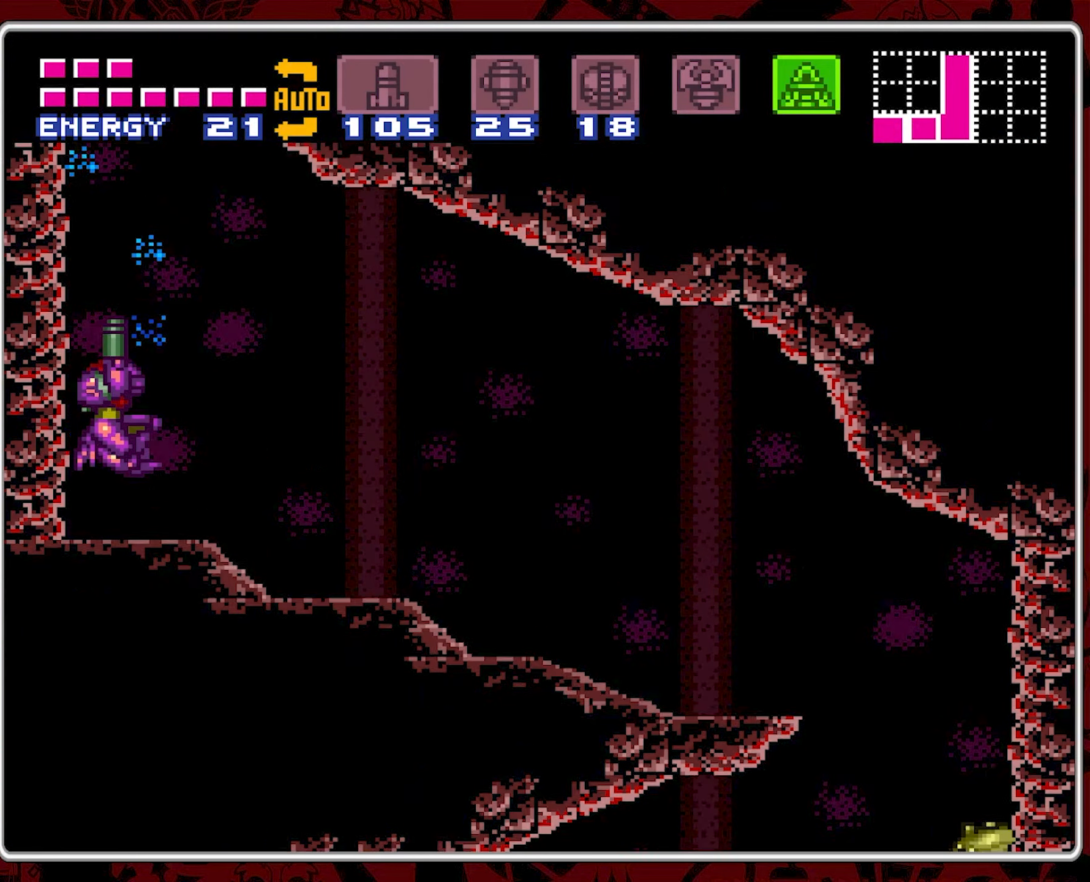
{"buttons": ["B", "DPAD_UP", "DPAD_RIGHT"], "events": [[150, "Y", "down"], [167, "DPAD_RIGHT", "down"], [300, "Y", "up"], [334, "DPAD_UP", "up"], [467, "DPAD_UP", "down"]]}